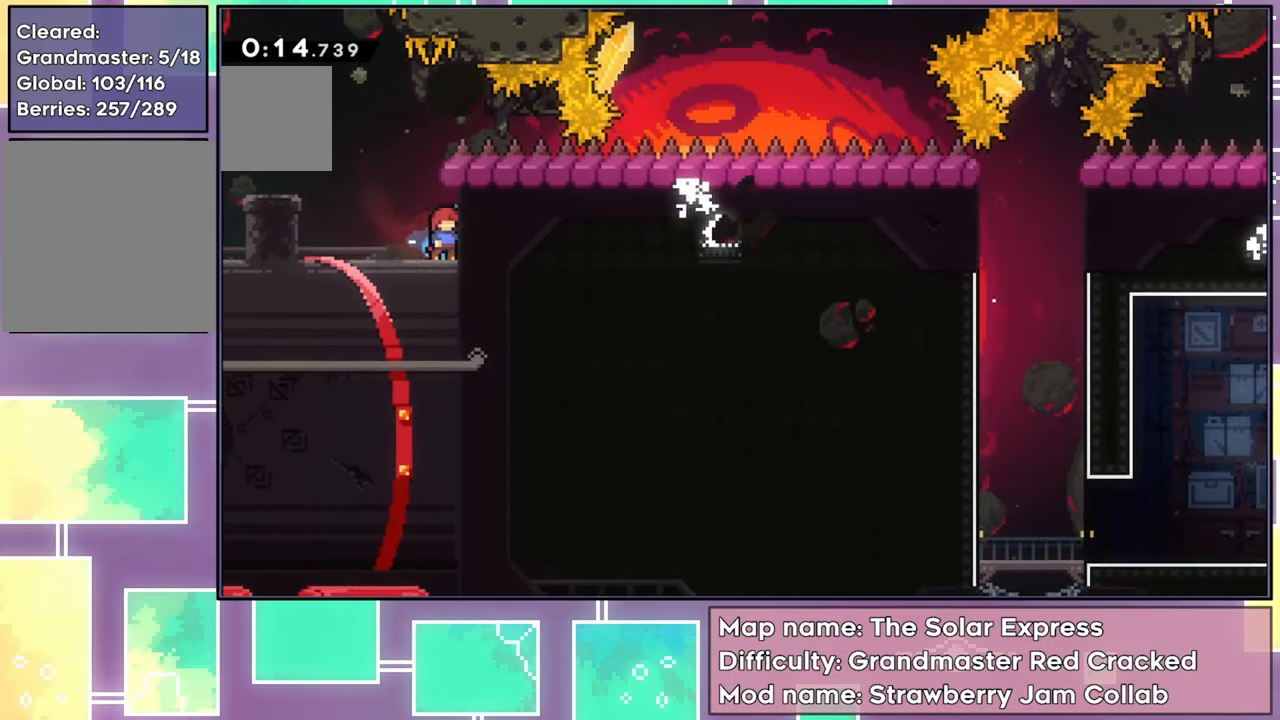
Gameplay with a controller (Xbox layout); each line is a JSON object with the inputs held at the frame after it. "events" lists button and stick changes between this image and that frame as [ms after this image, input, new state], when the widget could be followed in between. Not read: L3 R3 right_stick.
{"buttons": ["DPAD_LEFT"], "left_stick": "center", "events": [[16, "DPAD_LEFT", "down"], [166, "A", "down"], [450, "A", "up"]]}
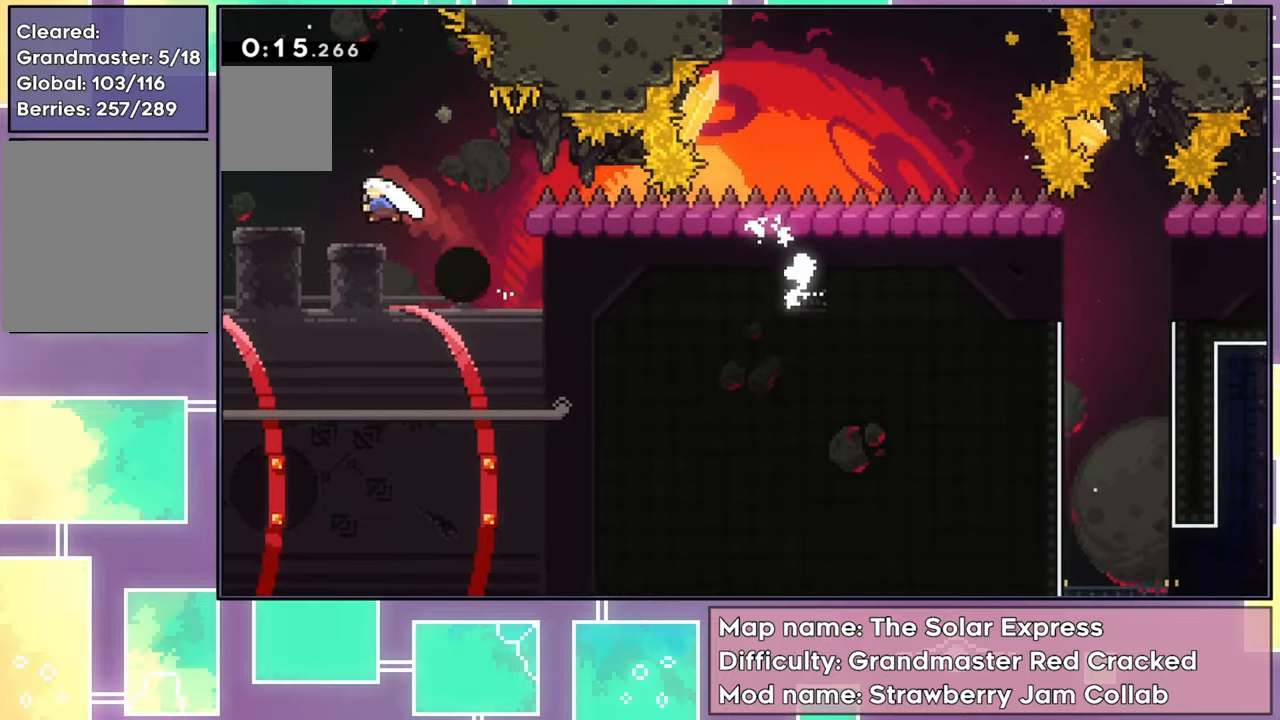
{"buttons": [], "left_stick": "center", "events": [[17, "X", "down"], [234, "X", "up"], [351, "DPAD_LEFT", "up"]]}
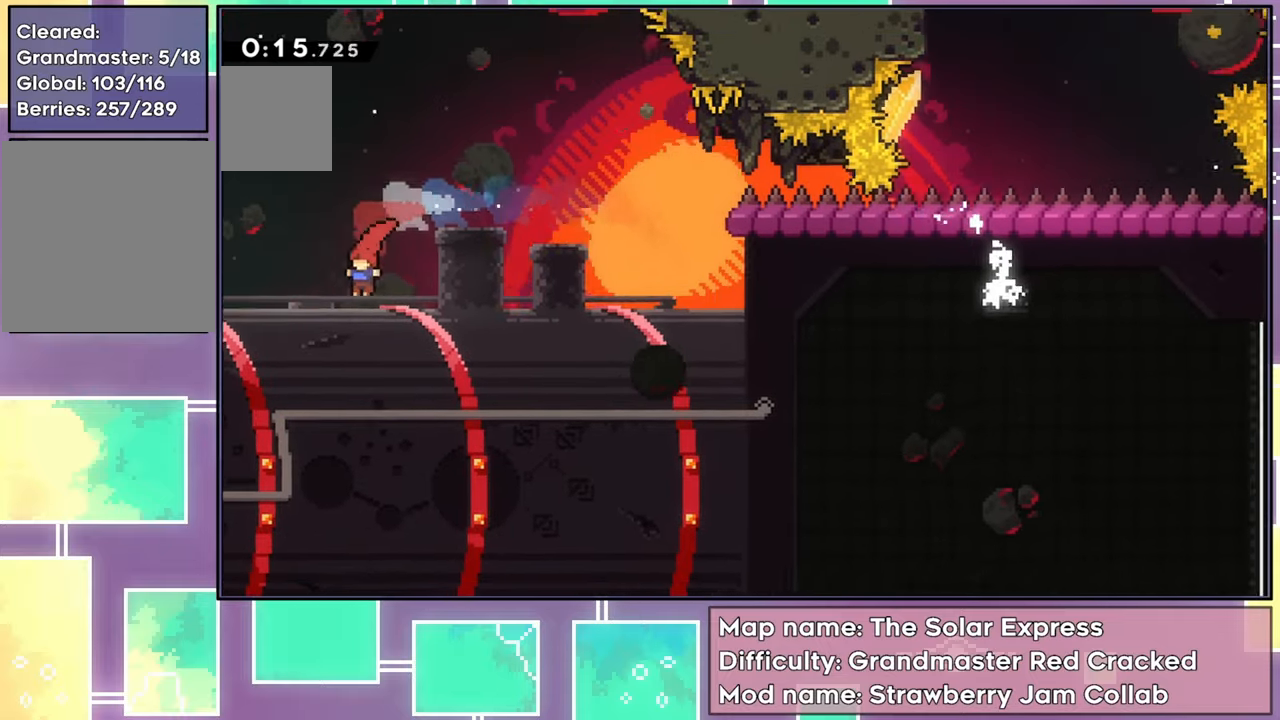
{"buttons": ["X", "DPAD_UP", "DPAD_LEFT"], "left_stick": "center", "events": [[33, "DPAD_LEFT", "down"], [183, "A", "down"], [400, "DPAD_UP", "down"], [417, "A", "up"], [467, "X", "down"]]}
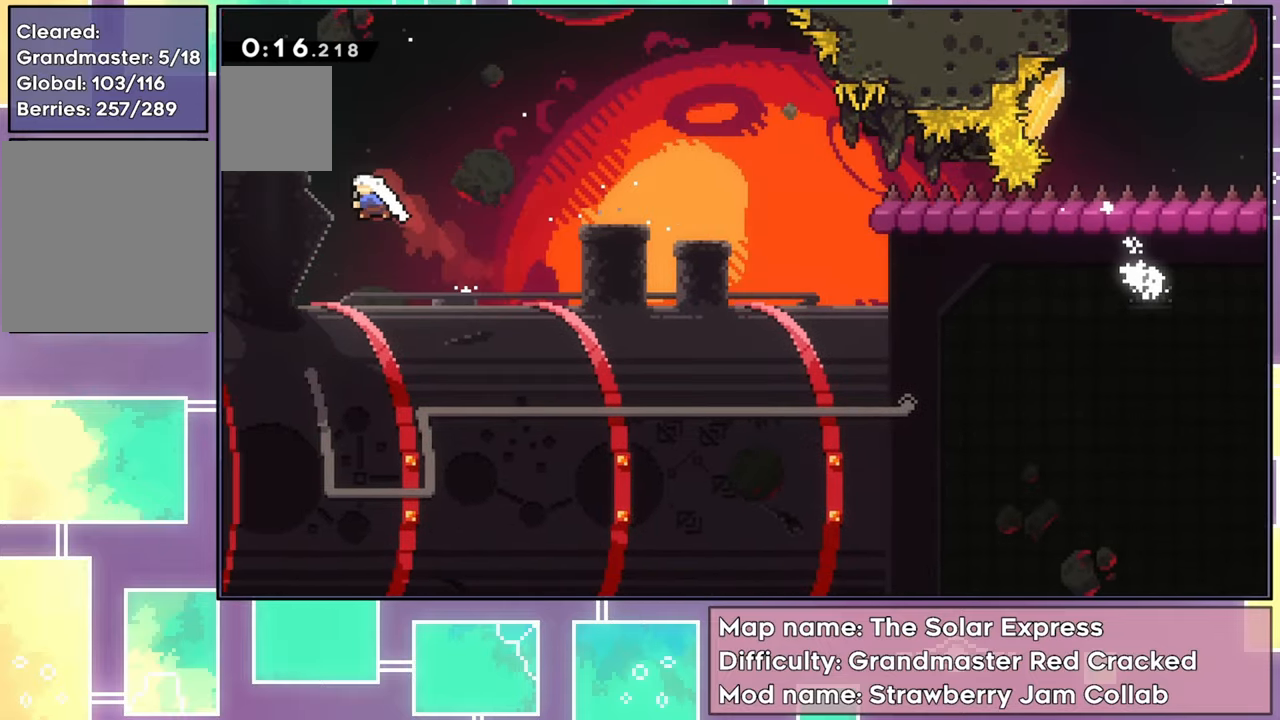
{"buttons": ["DPAD_RIGHT"], "left_stick": "center", "events": [[167, "X", "up"], [234, "DPAD_UP", "up"], [251, "DPAD_LEFT", "up"], [417, "DPAD_RIGHT", "down"]]}
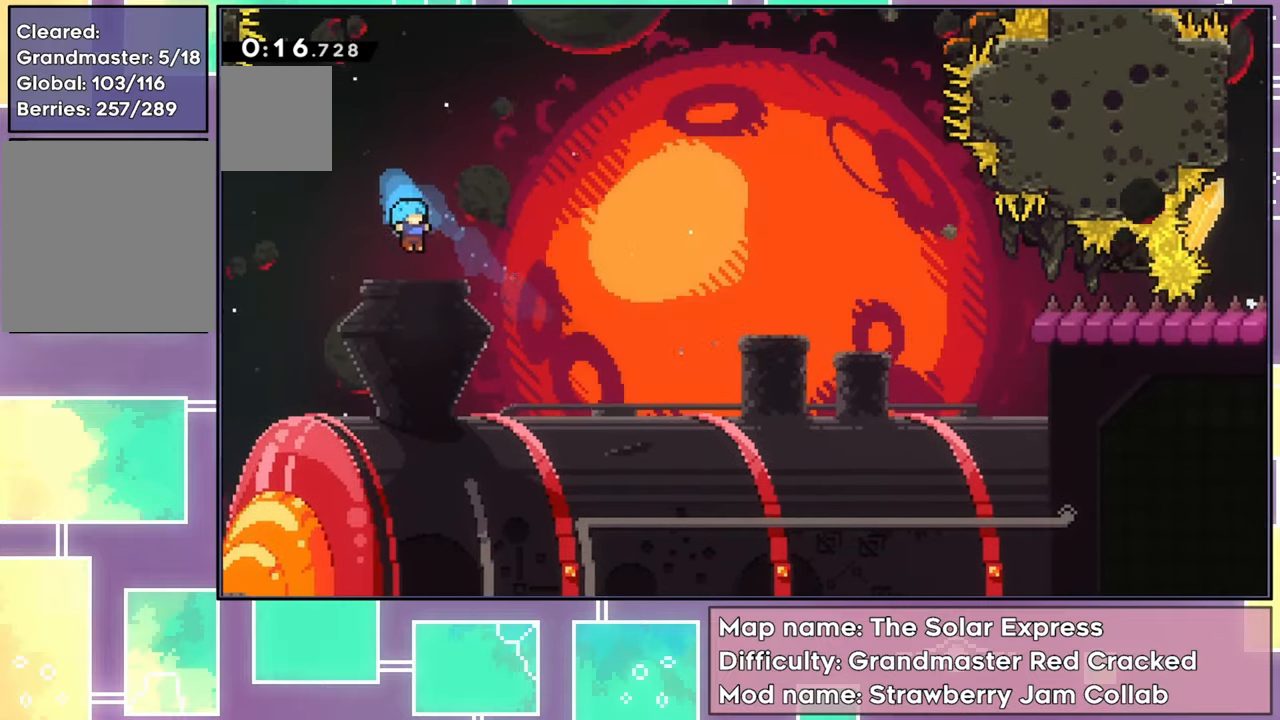
{"buttons": [], "left_stick": "center", "events": [[50, "DPAD_RIGHT", "up"]]}
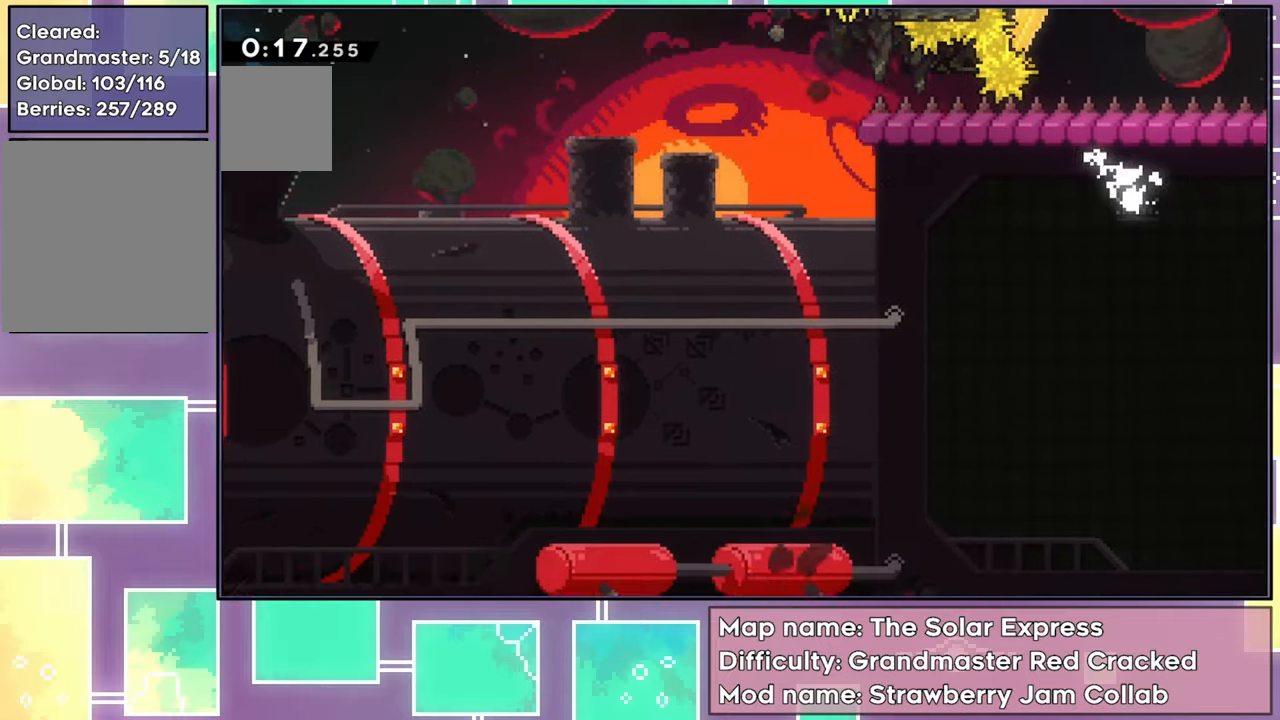
{"buttons": ["DPAD_RIGHT"], "left_stick": "center", "events": [[434, "DPAD_RIGHT", "down"]]}
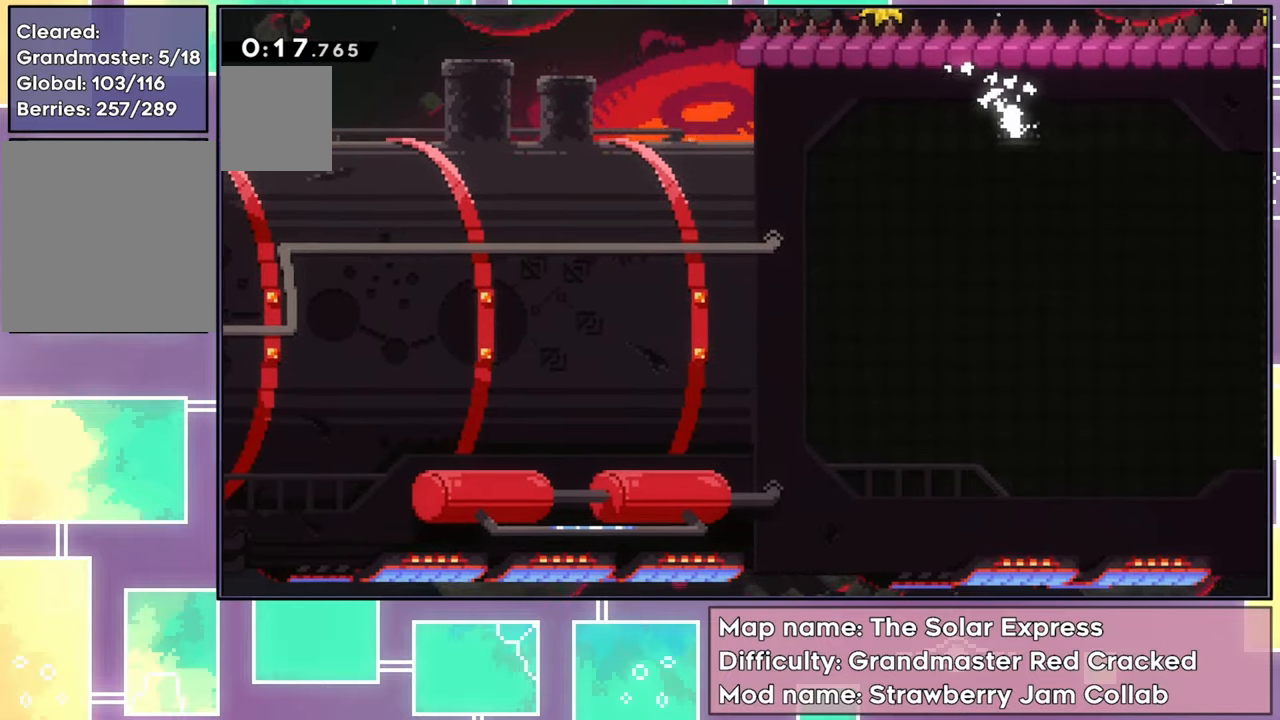
{"buttons": ["DPAD_RIGHT"], "left_stick": "center", "events": [[183, "X", "down"], [350, "X", "up"]]}
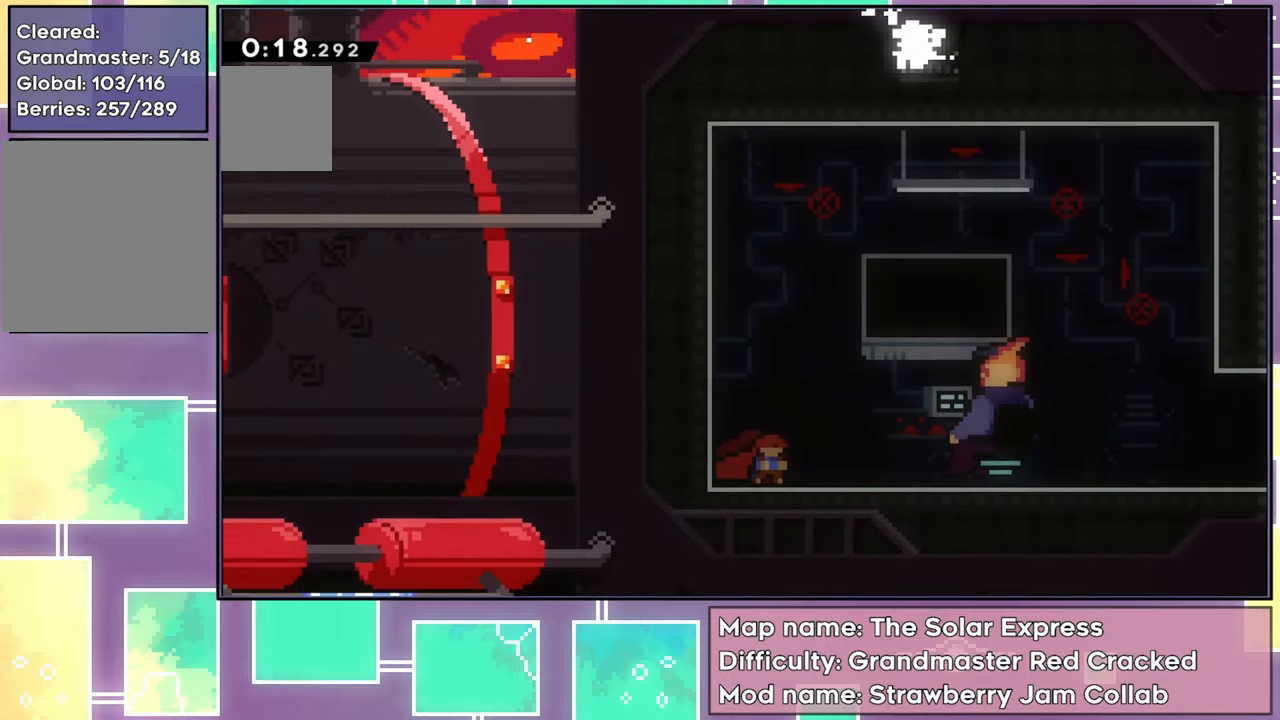
{"buttons": [], "left_stick": "center", "events": [[134, "DPAD_RIGHT", "up"]]}
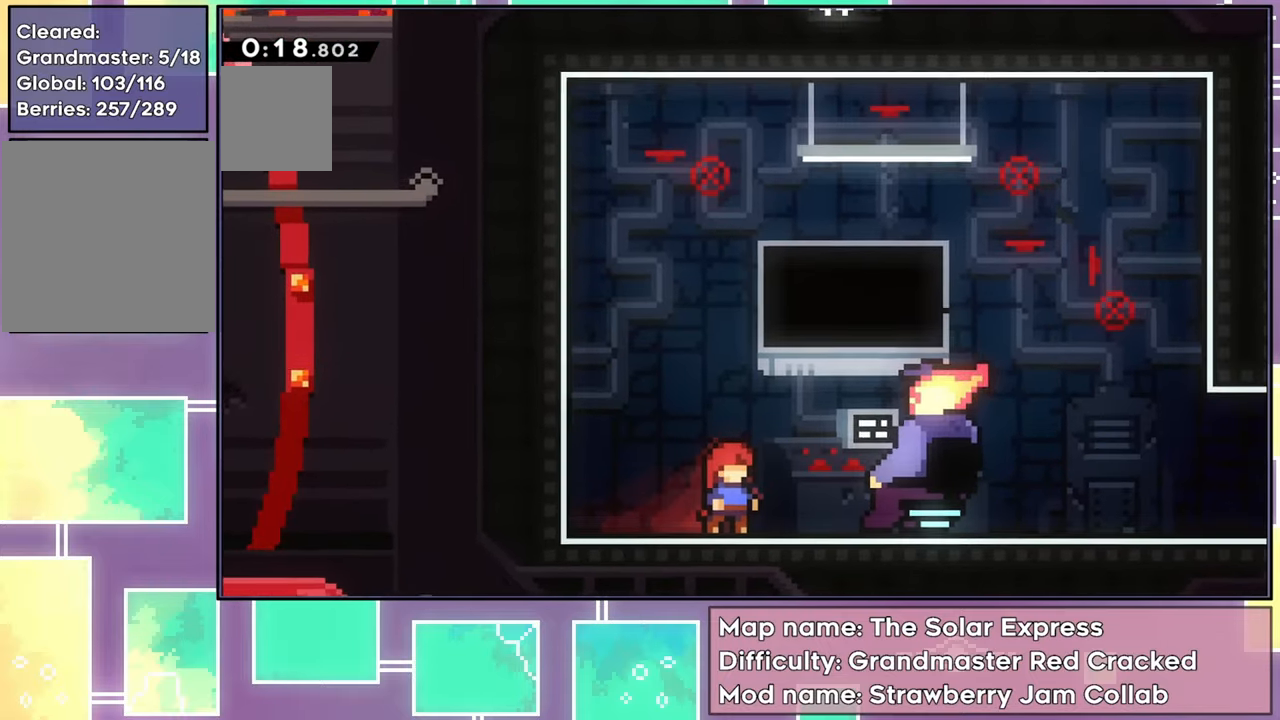
{"buttons": [], "left_stick": "center", "events": []}
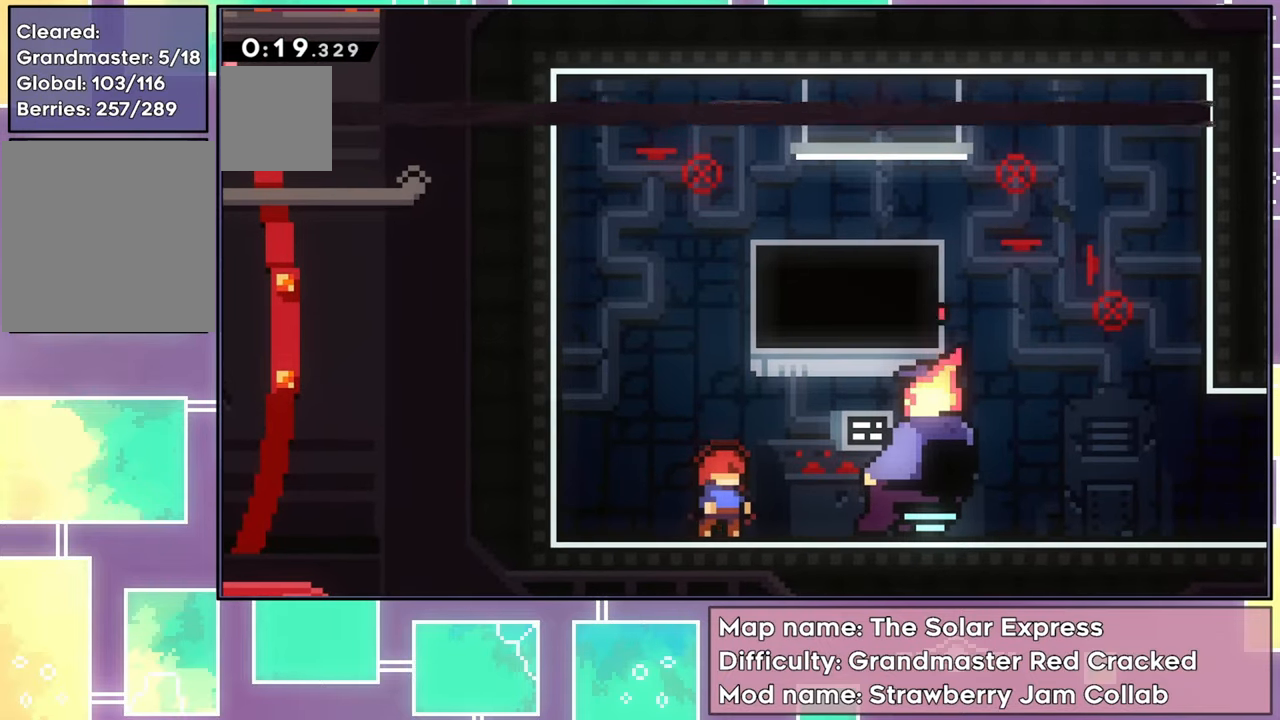
{"buttons": [], "left_stick": "center", "events": []}
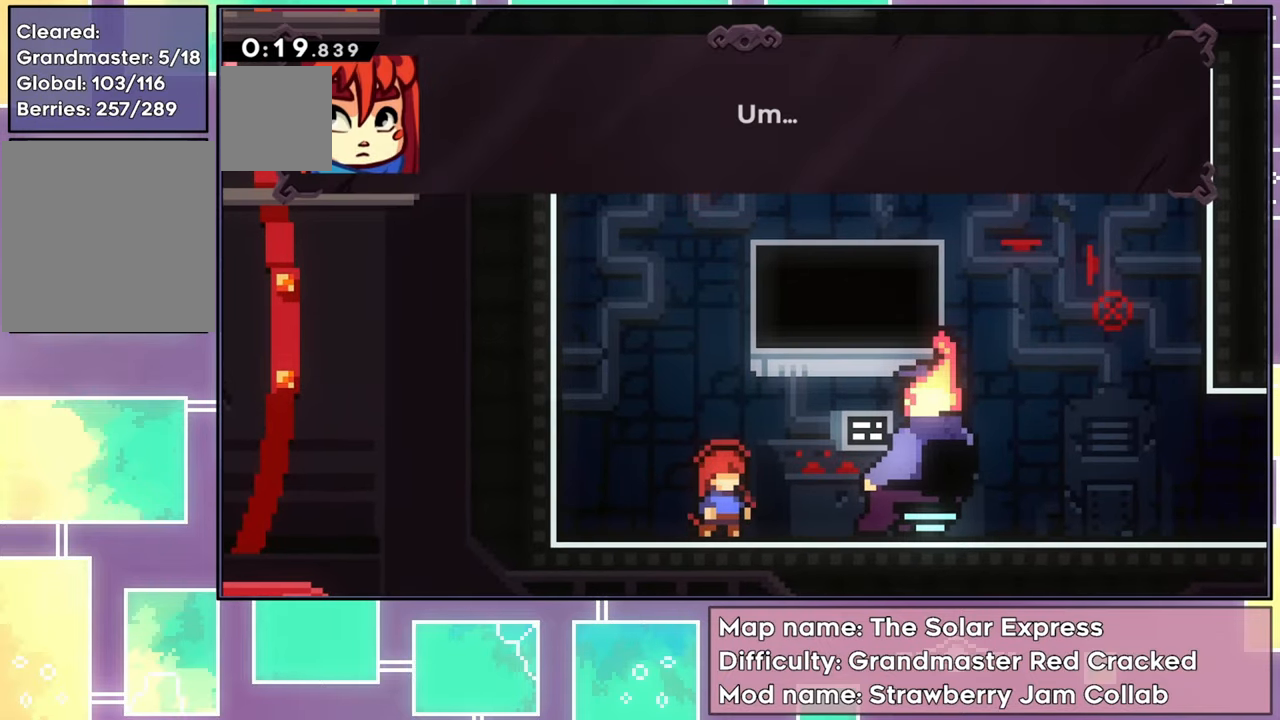
{"buttons": [], "left_stick": "center", "events": []}
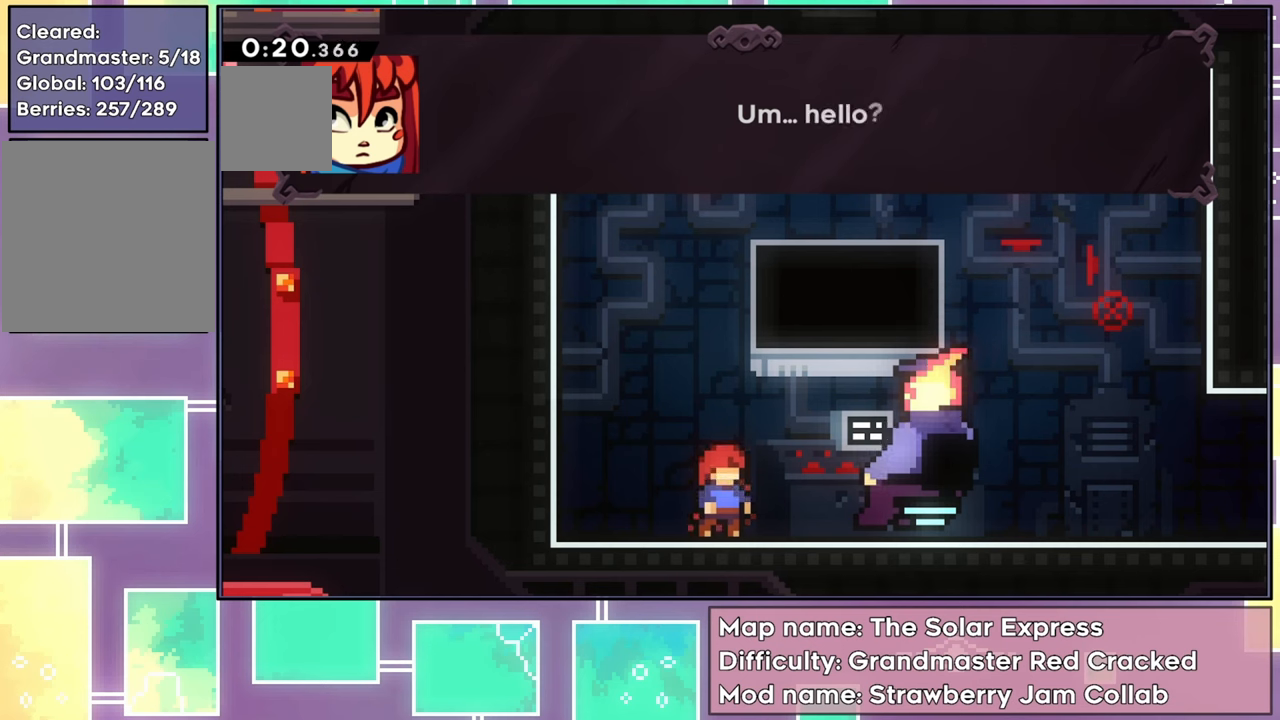
{"buttons": [], "left_stick": "center", "events": []}
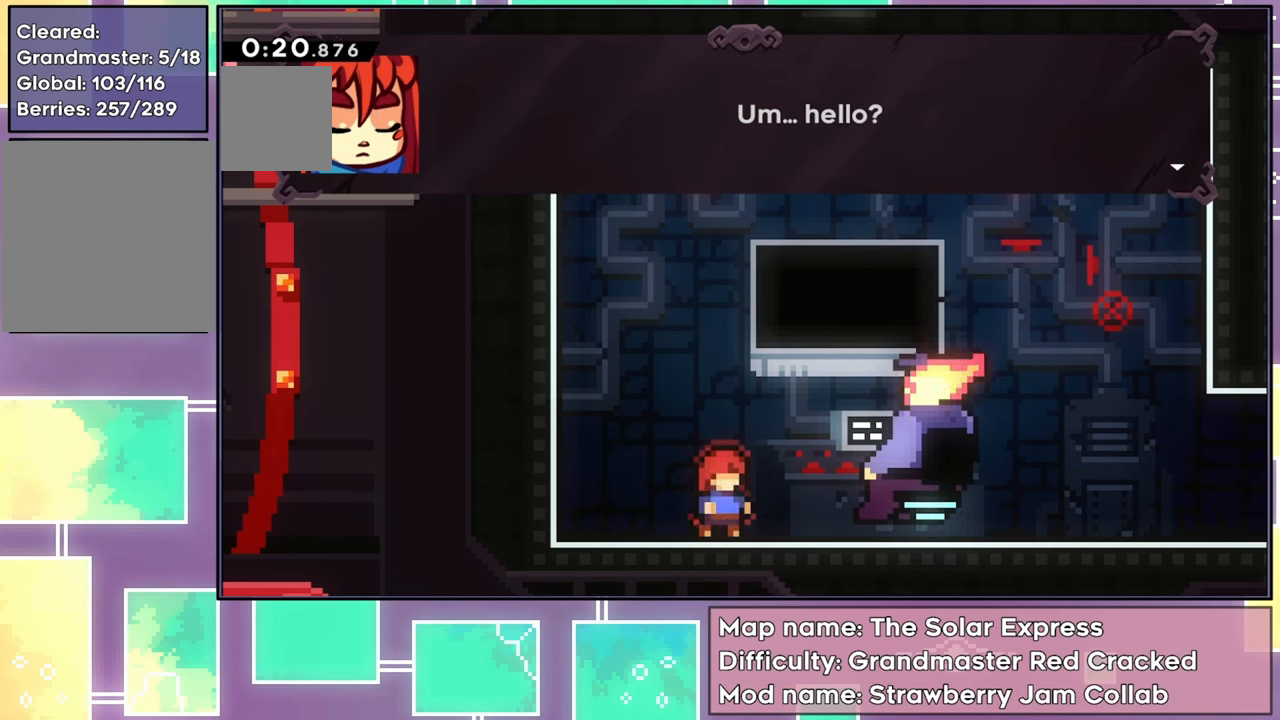
{"buttons": [], "left_stick": "center", "events": [[217, "A", "down"], [367, "A", "up"]]}
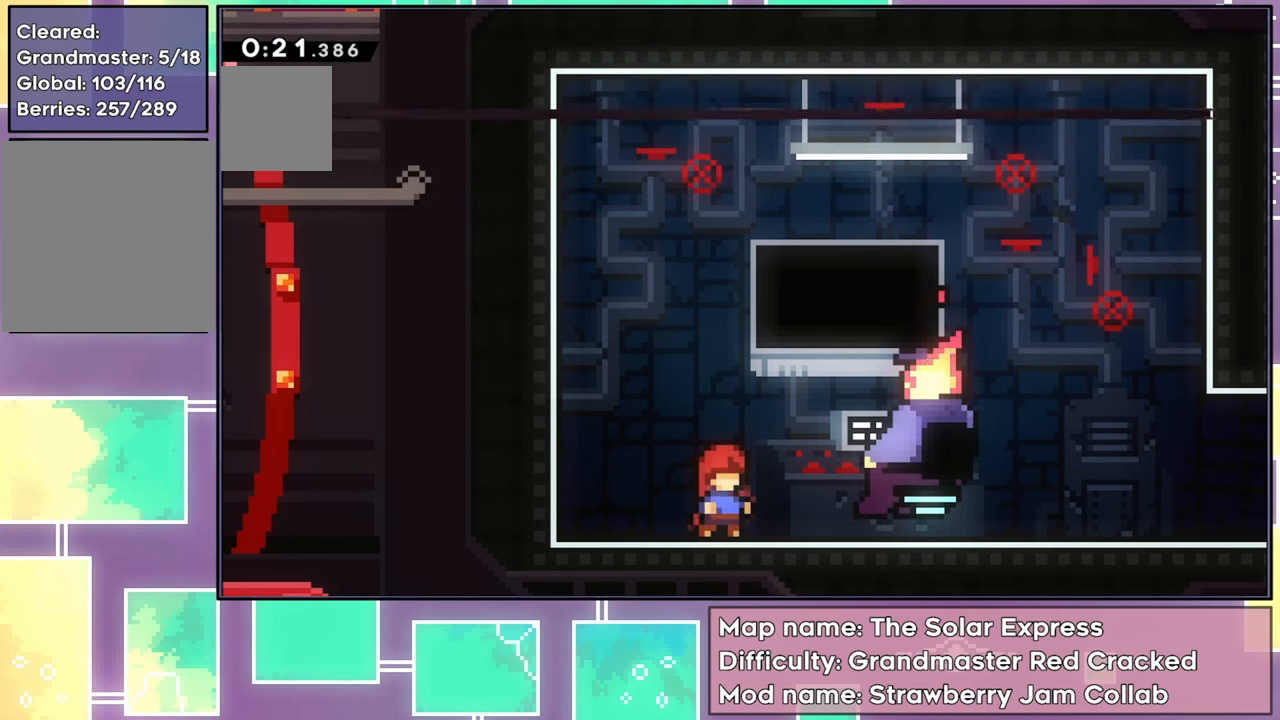
{"buttons": [], "left_stick": "center", "events": []}
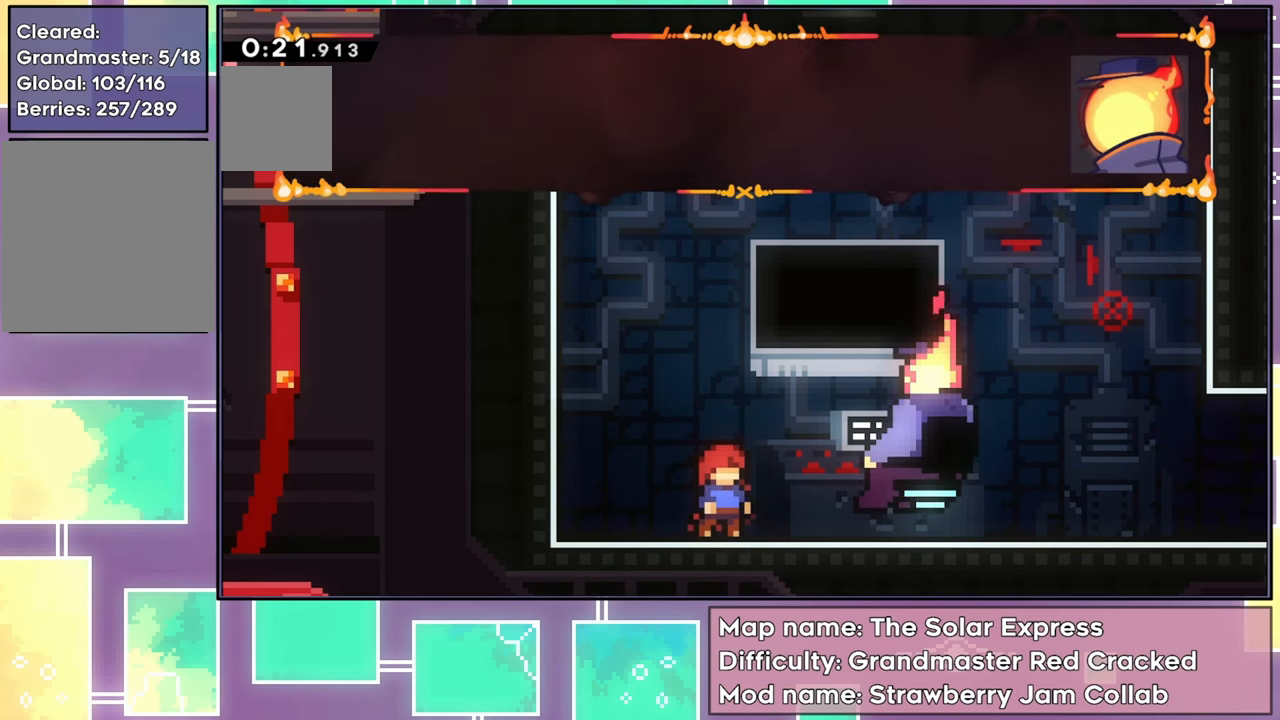
{"buttons": [], "left_stick": "center", "events": []}
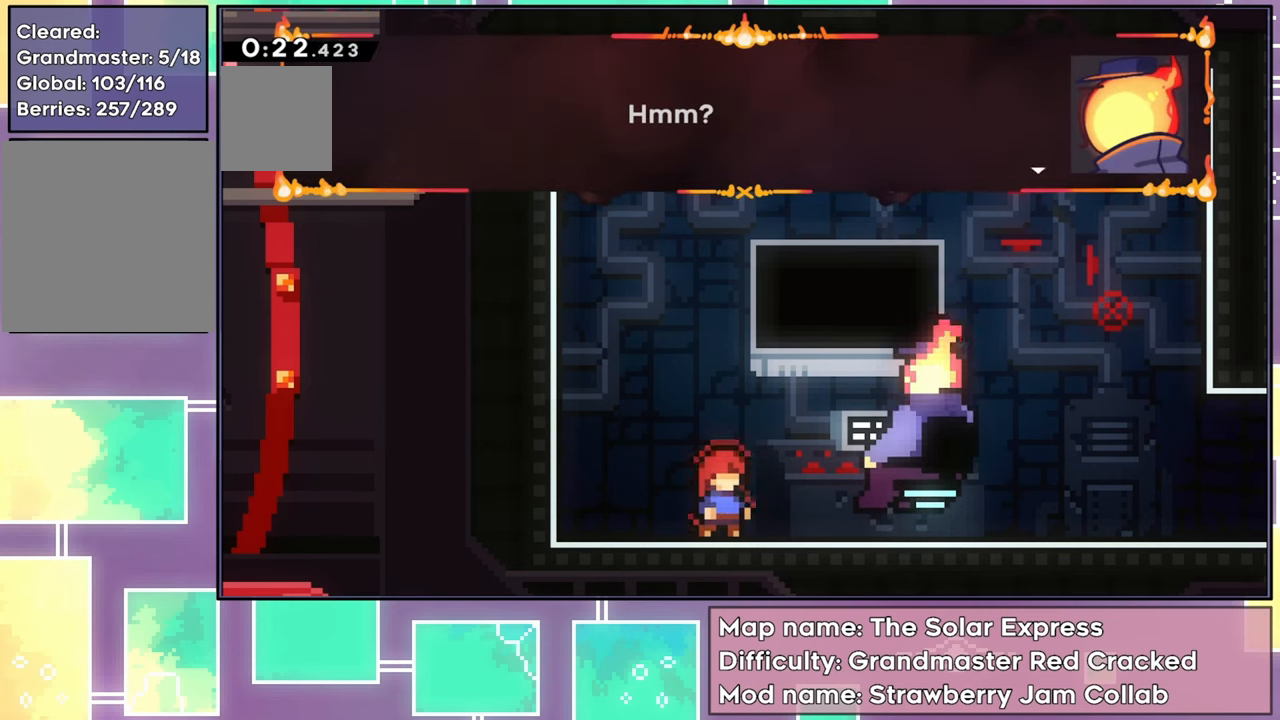
{"buttons": [], "left_stick": "center", "events": []}
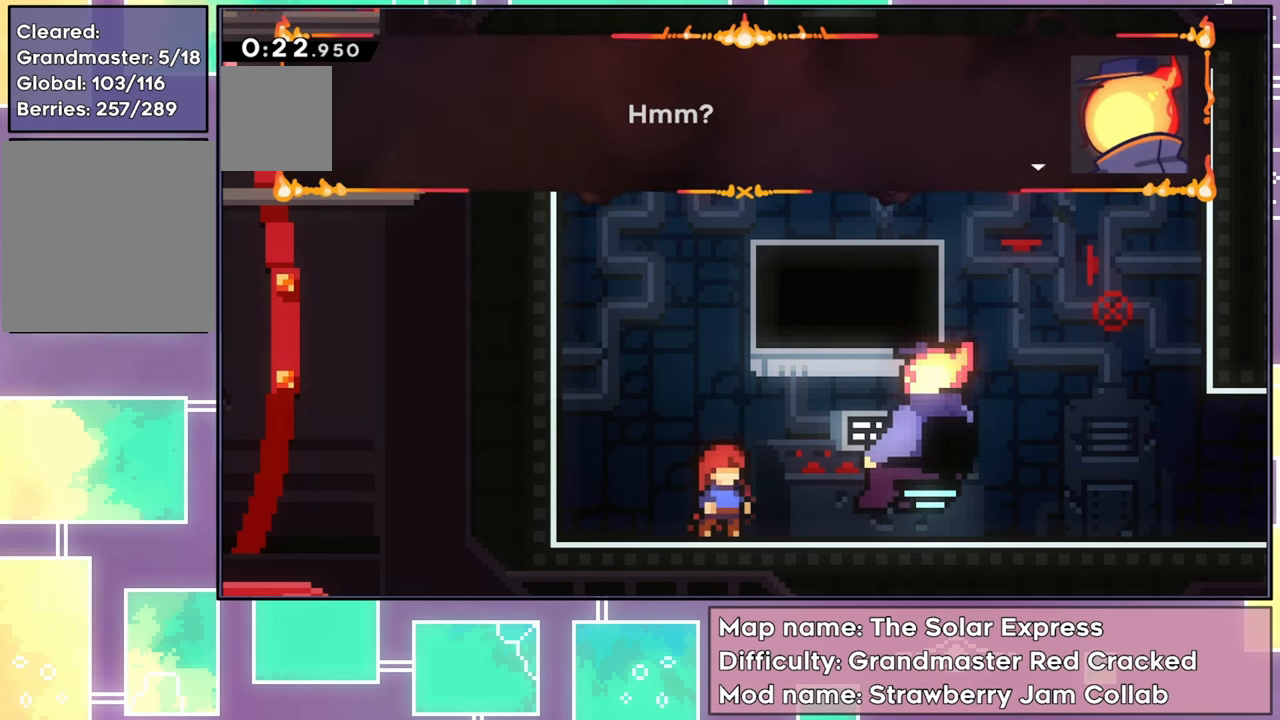
{"buttons": [], "left_stick": "center", "events": [[167, "A", "down"], [350, "A", "up"]]}
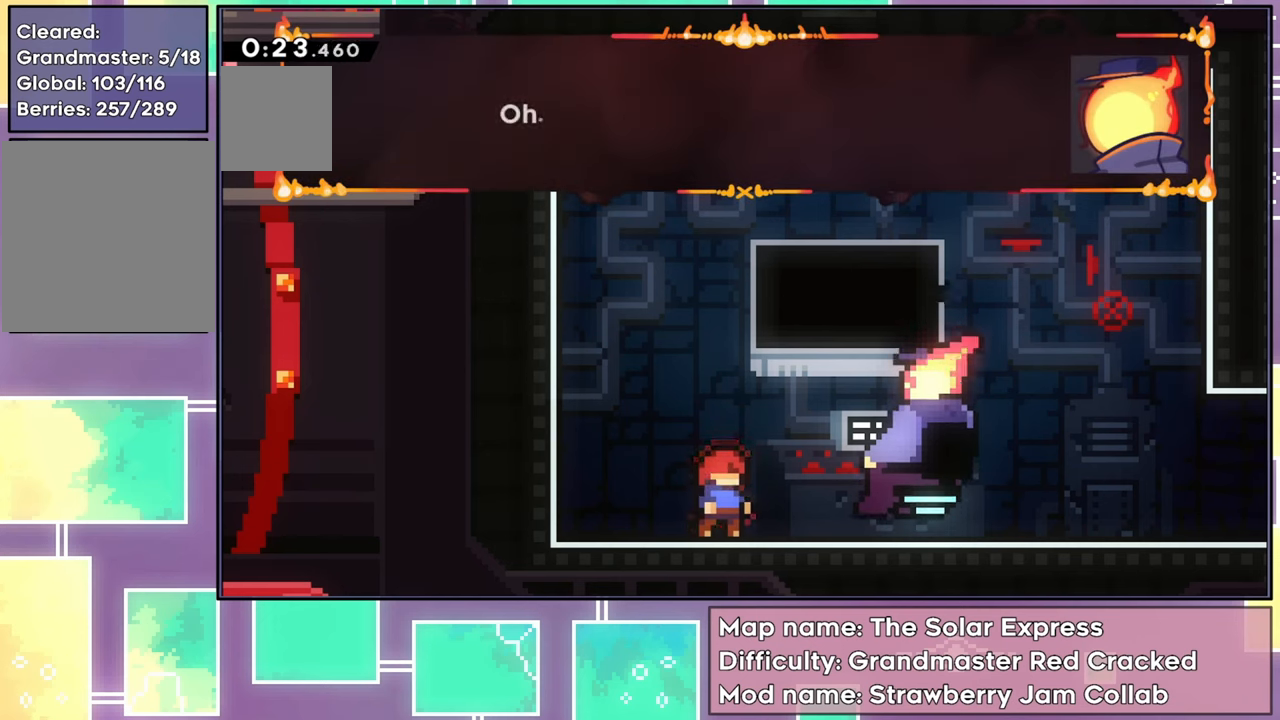
{"buttons": [], "left_stick": "center", "events": []}
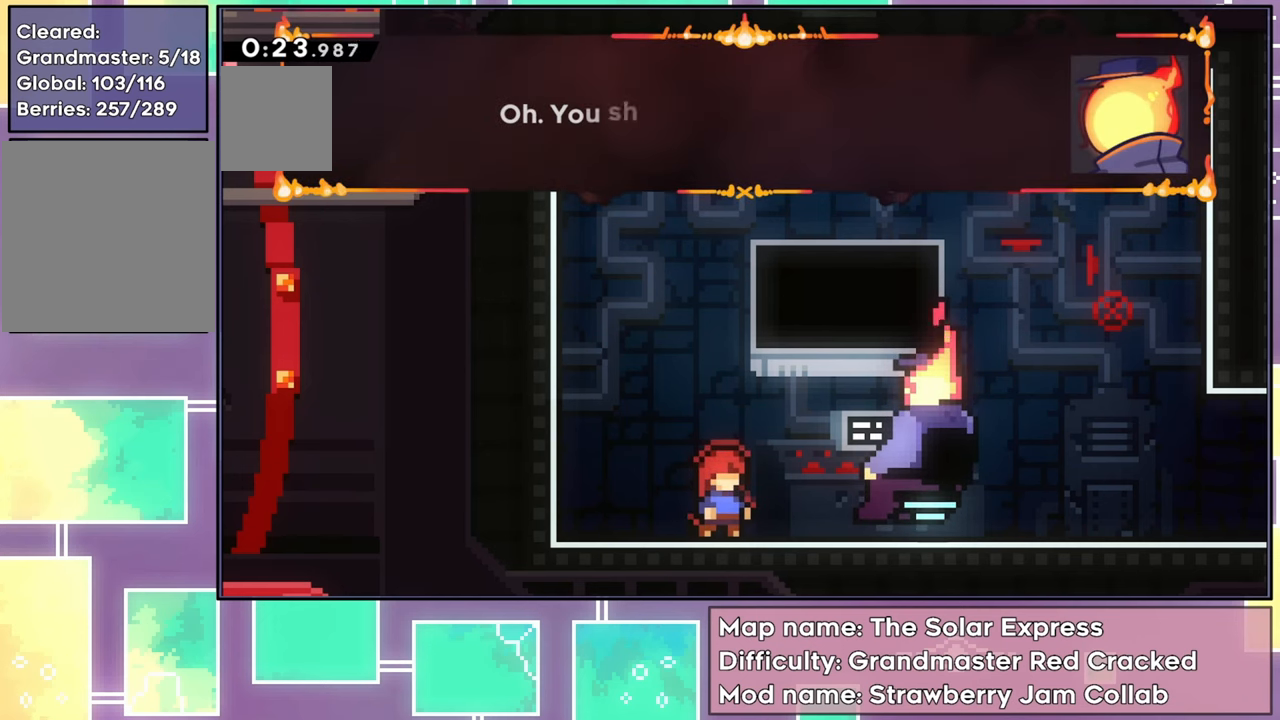
{"buttons": [], "left_stick": "center", "events": []}
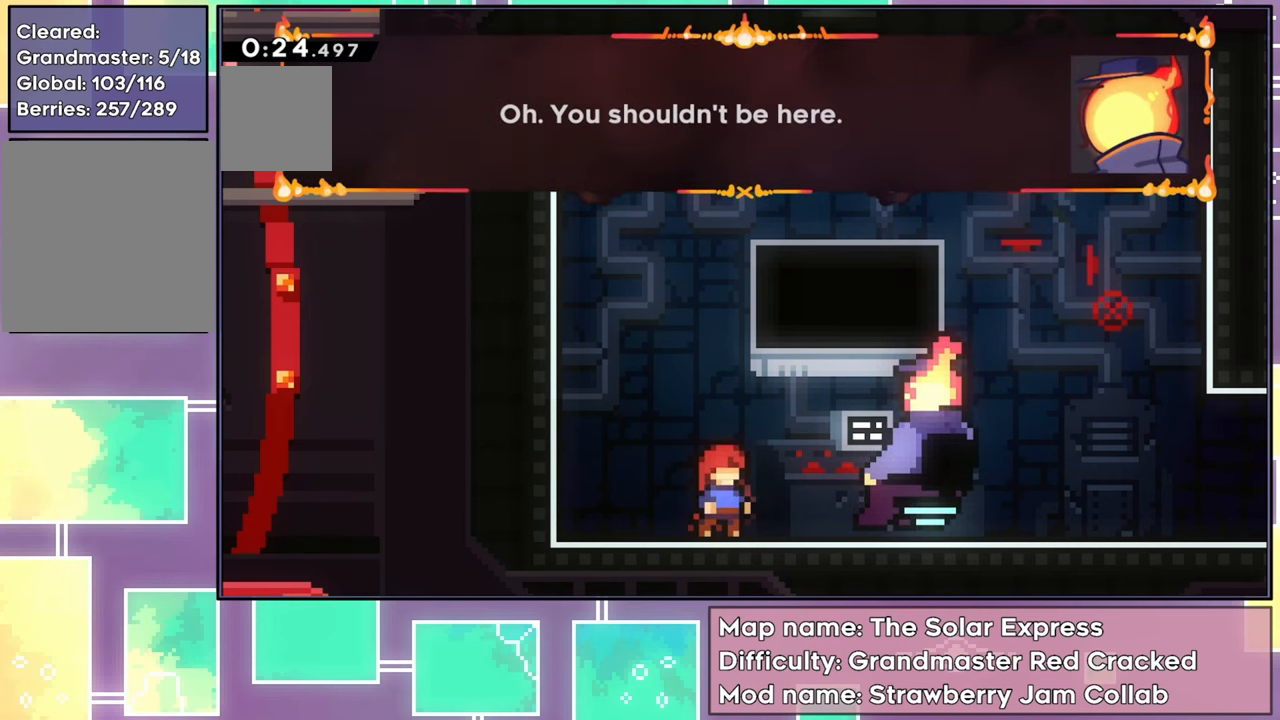
{"buttons": [], "left_stick": "center", "events": []}
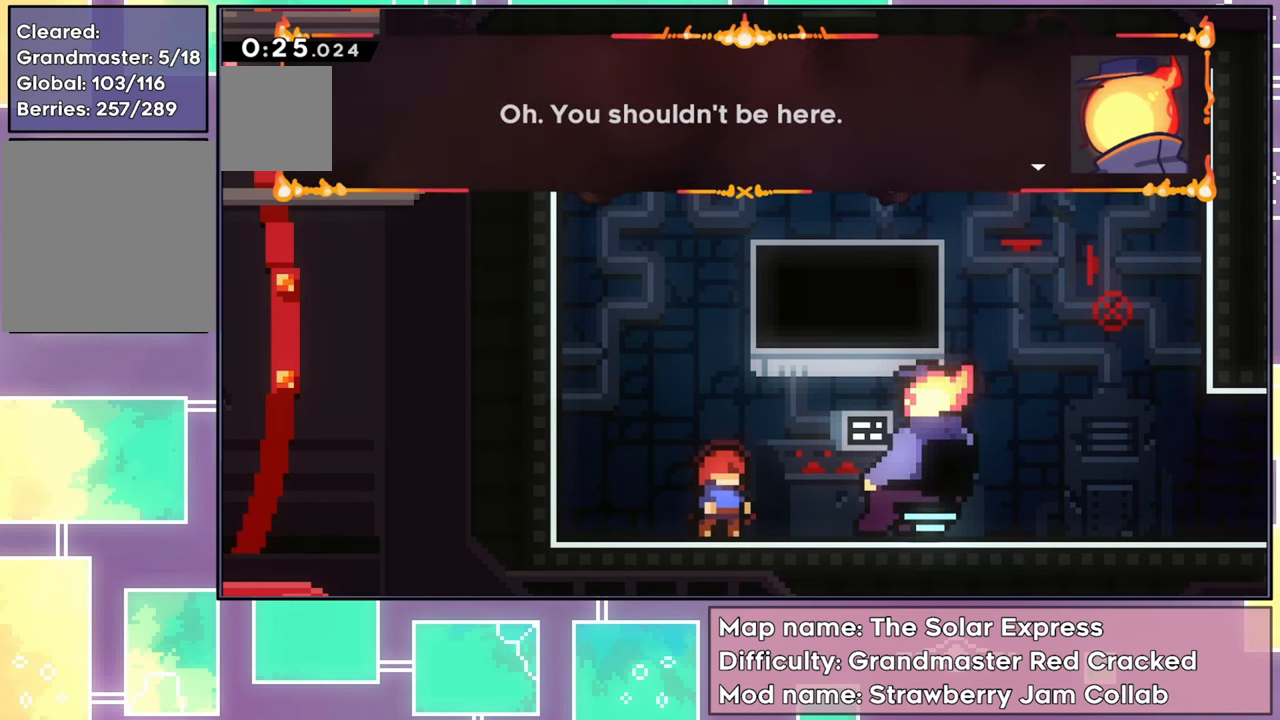
{"buttons": [], "left_stick": "center", "events": [[67, "A", "down"], [234, "A", "up"]]}
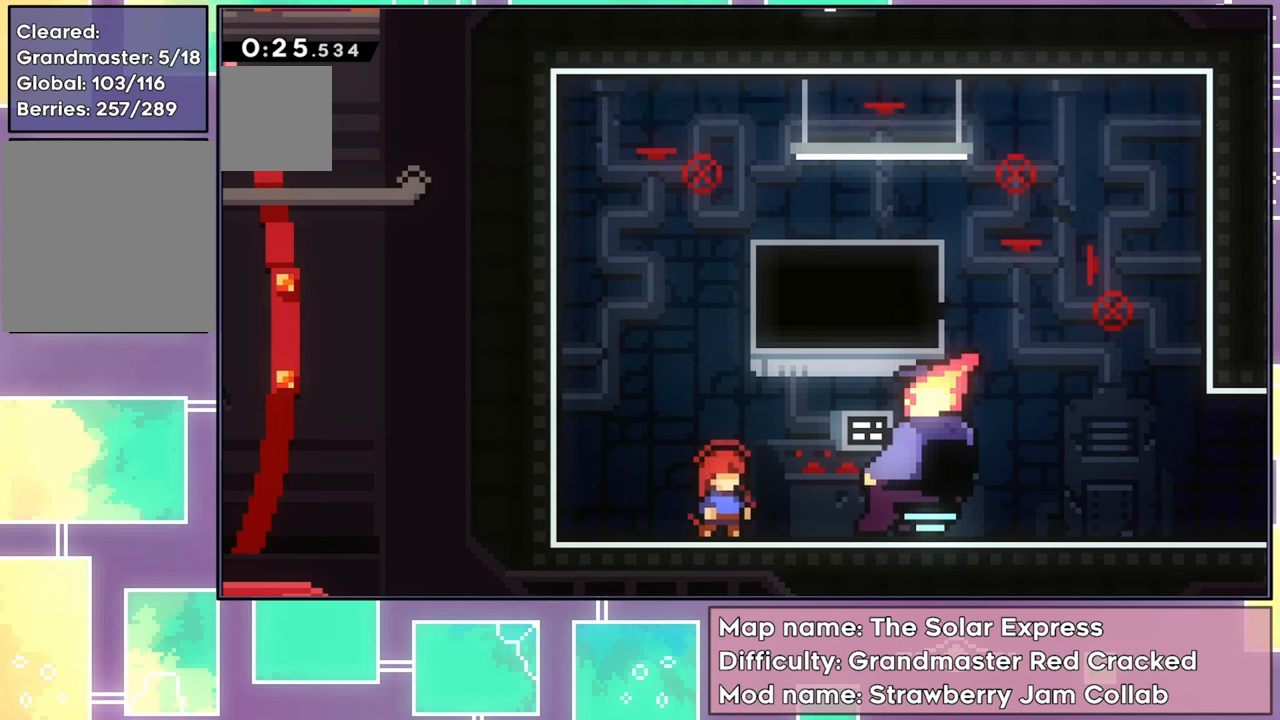
{"buttons": [], "left_stick": "center", "events": []}
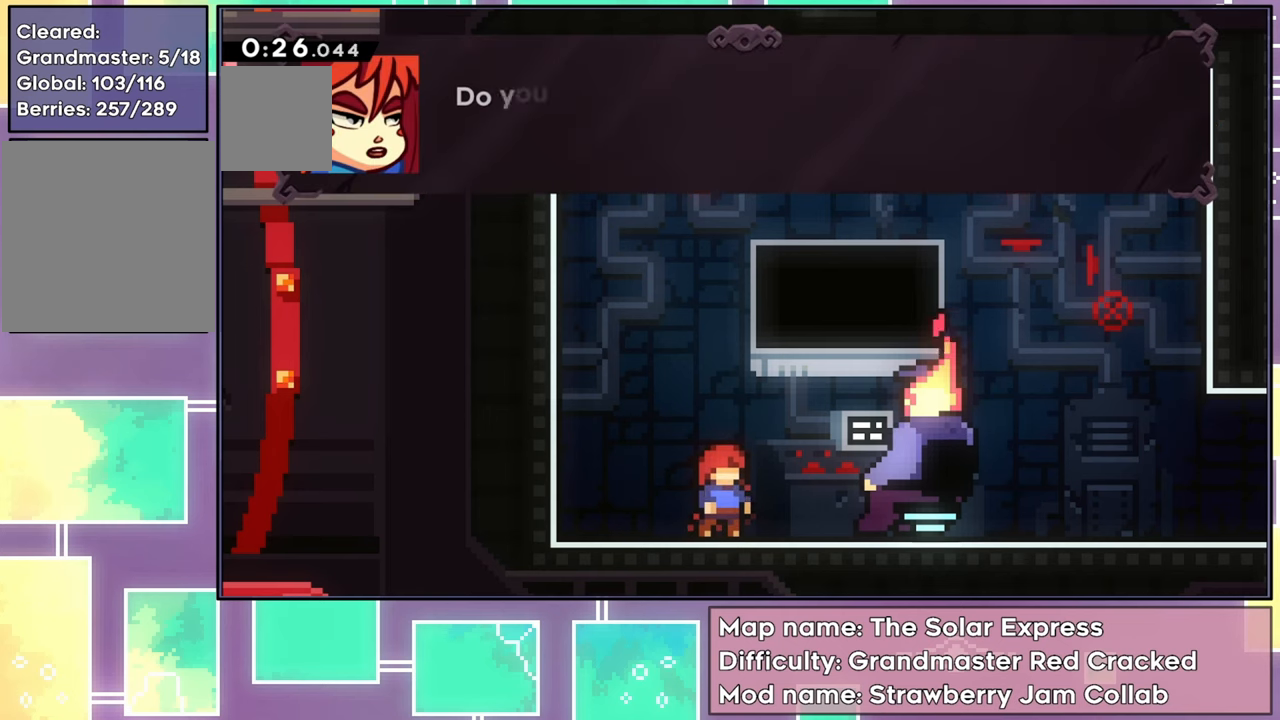
{"buttons": [], "left_stick": "center", "events": []}
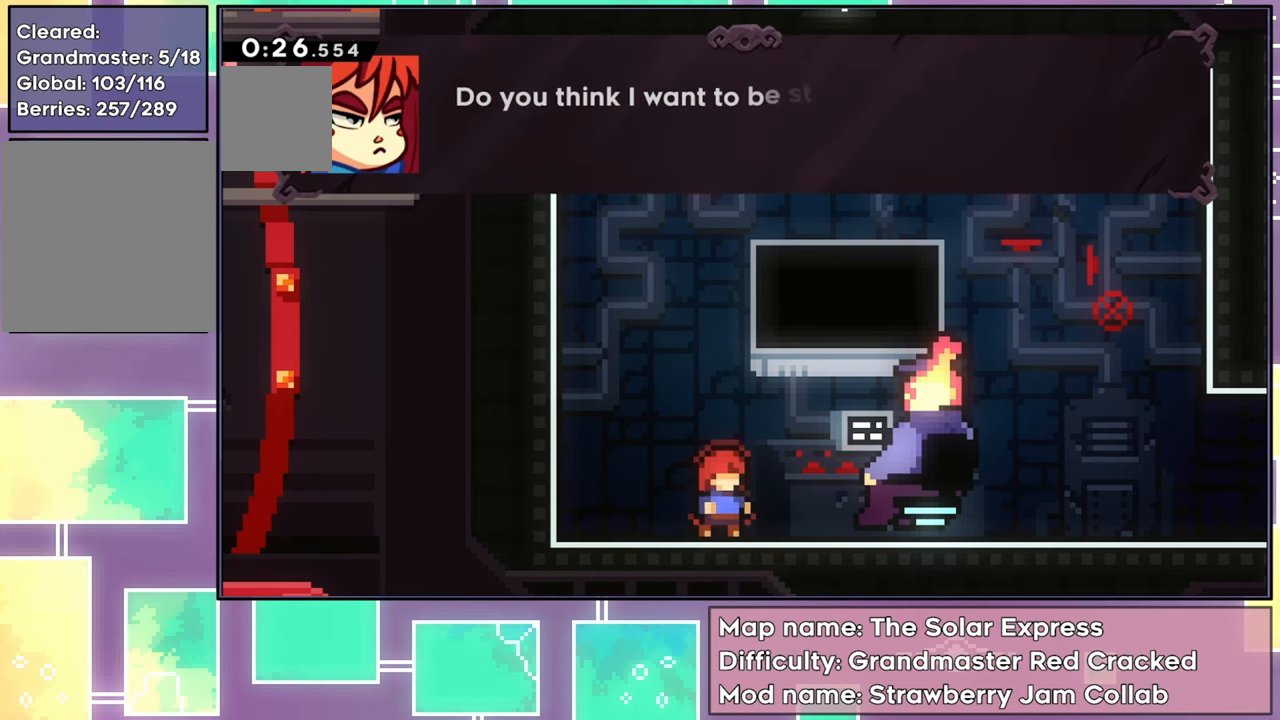
{"buttons": [], "left_stick": "center", "events": []}
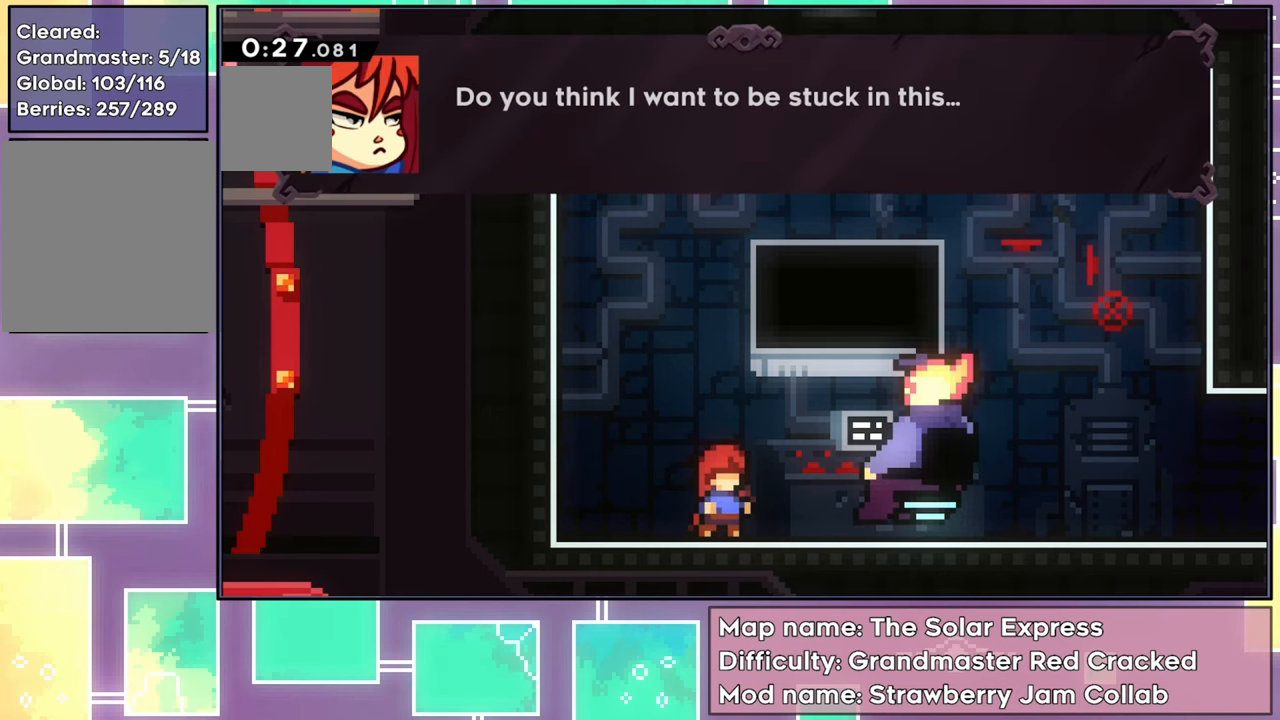
{"buttons": [], "left_stick": "center", "events": []}
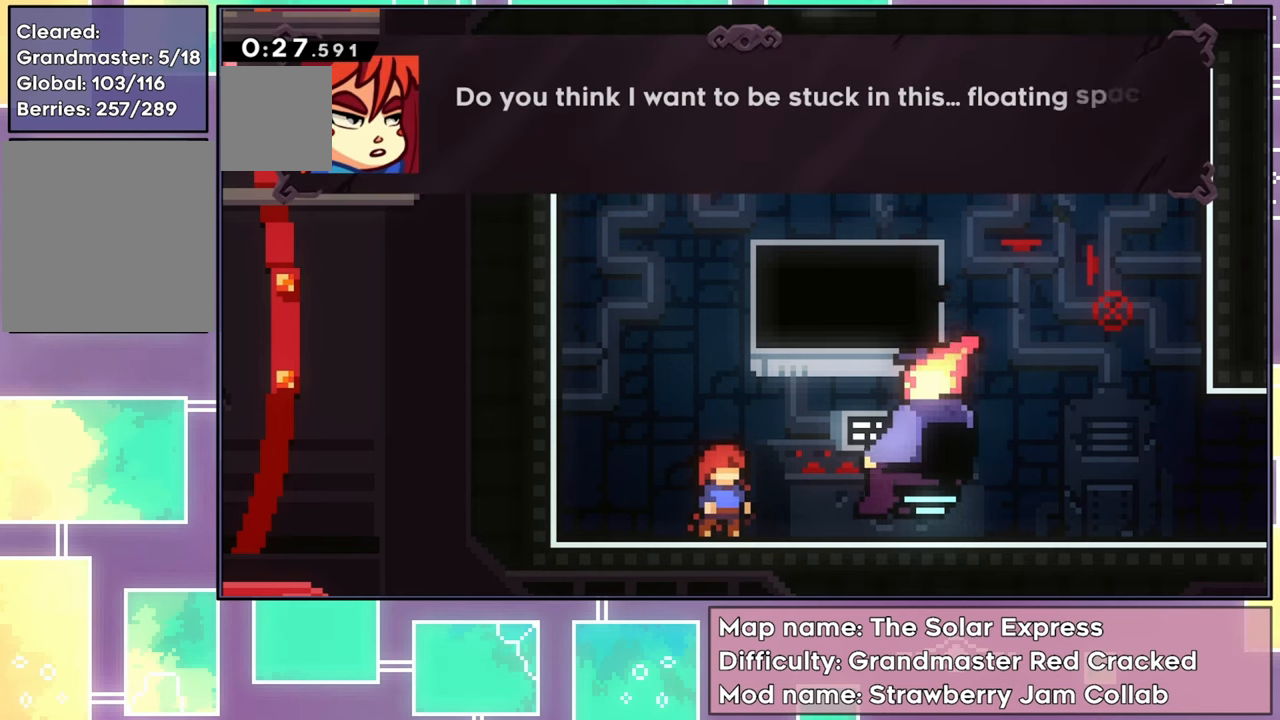
{"buttons": [], "left_stick": "center", "events": []}
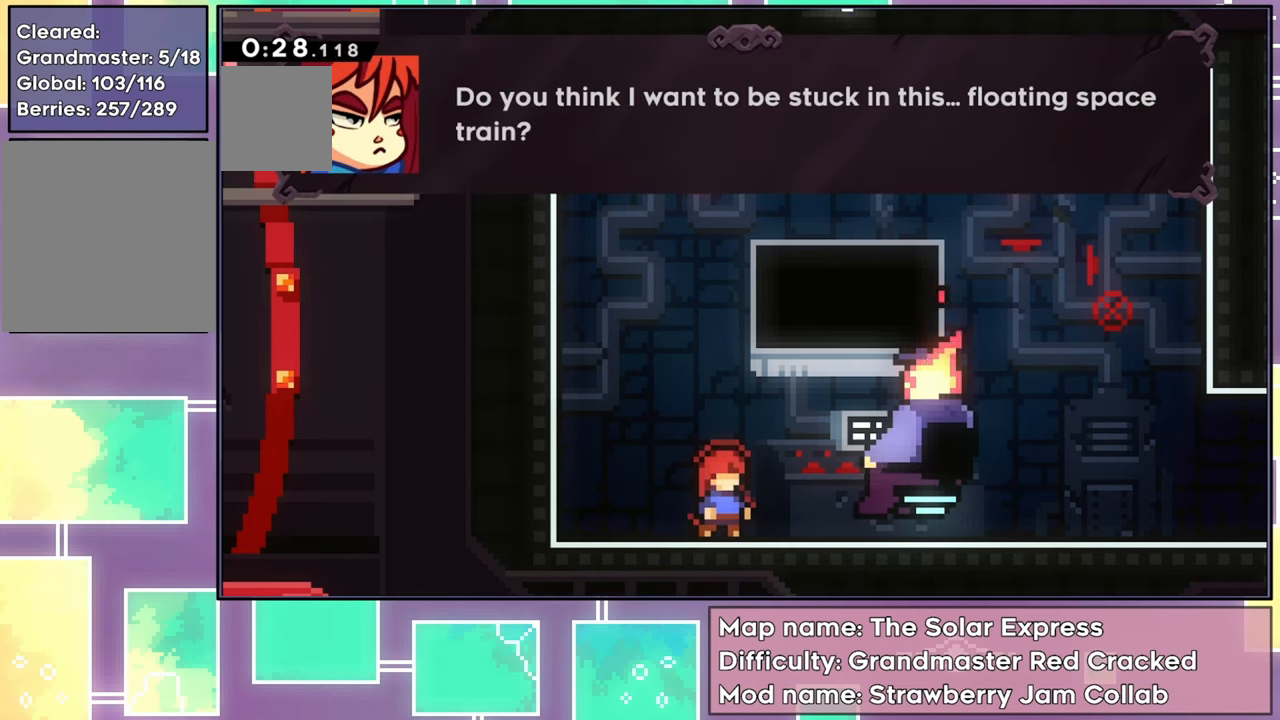
{"buttons": ["A"], "left_stick": "center", "events": [[383, "A", "down"]]}
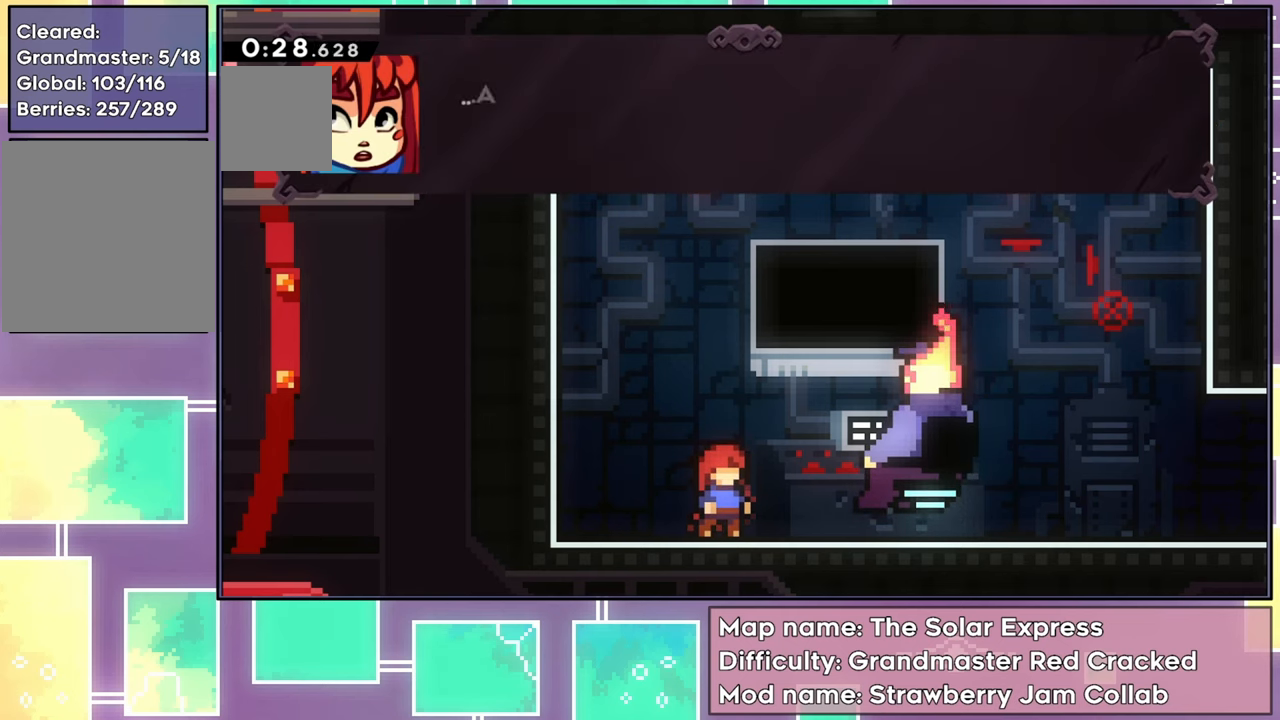
{"buttons": [], "left_stick": "center", "events": [[50, "A", "up"]]}
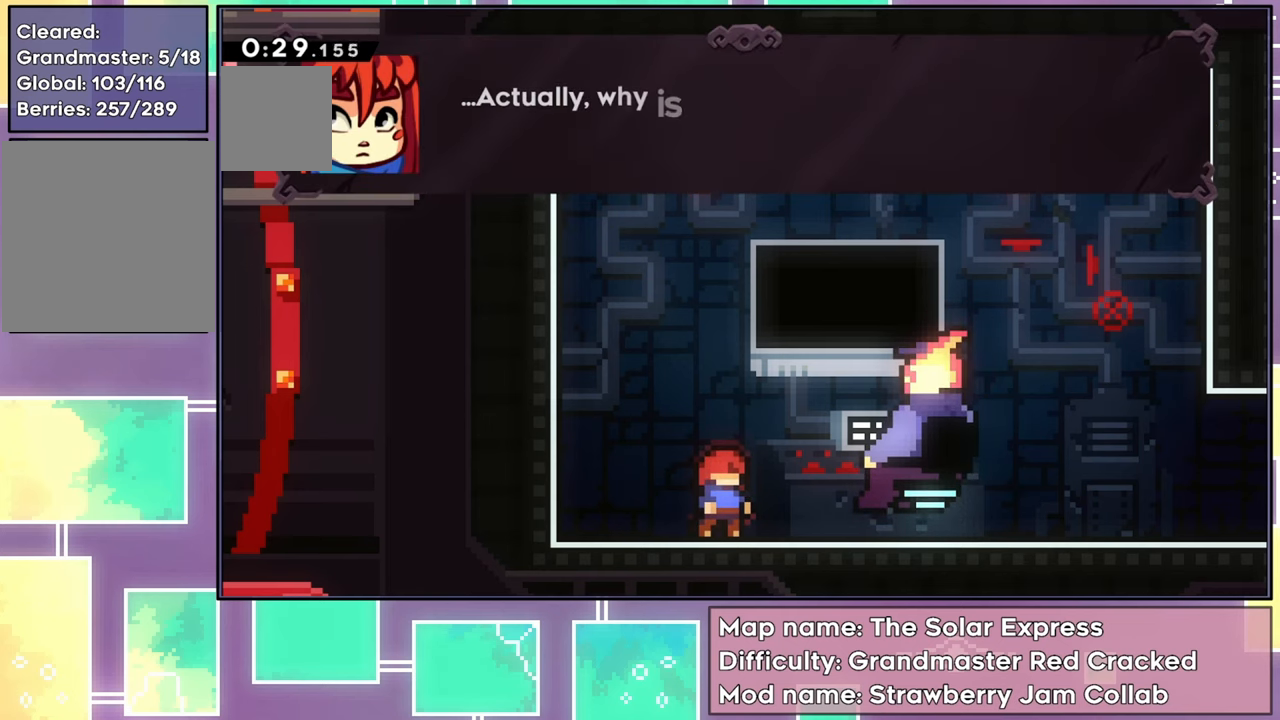
{"buttons": [], "left_stick": "center", "events": []}
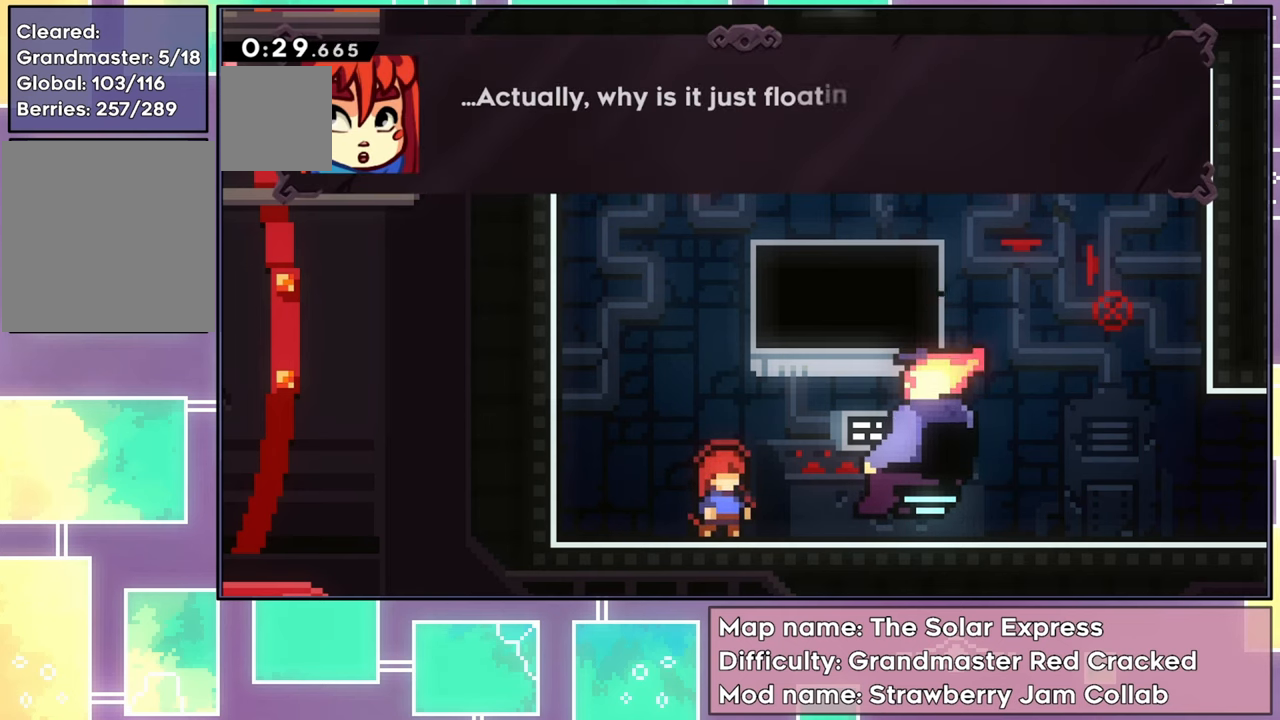
{"buttons": [], "left_stick": "center", "events": []}